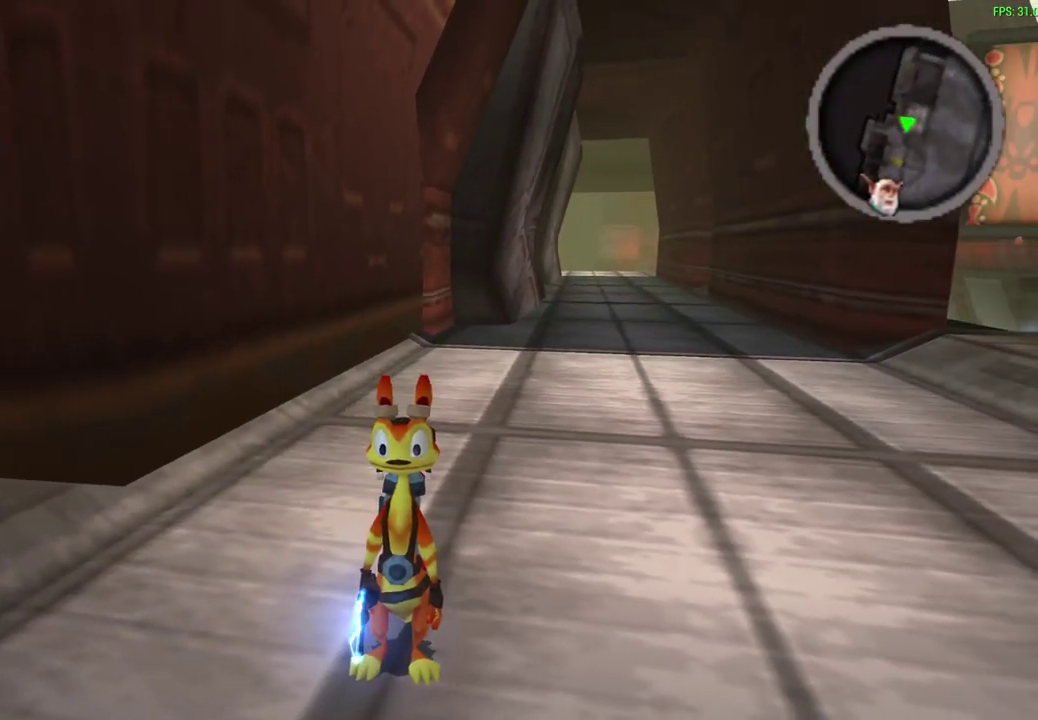
Gameplay with a controller (PlayStation layout); each line is a JSON object with the inputs held at the frame after it (dt_ms = milliseconds from this image to that frame). "events" lists button and stick changes between this image and that frame as [ms after this image, input, new state], when the widget could be followed in between. Not read: right_stick.
{"dt_ms": 500, "buttons": [], "left_stick": "center", "events": [[50, "left_stick", "left"], [417, "left_stick", "center"]]}
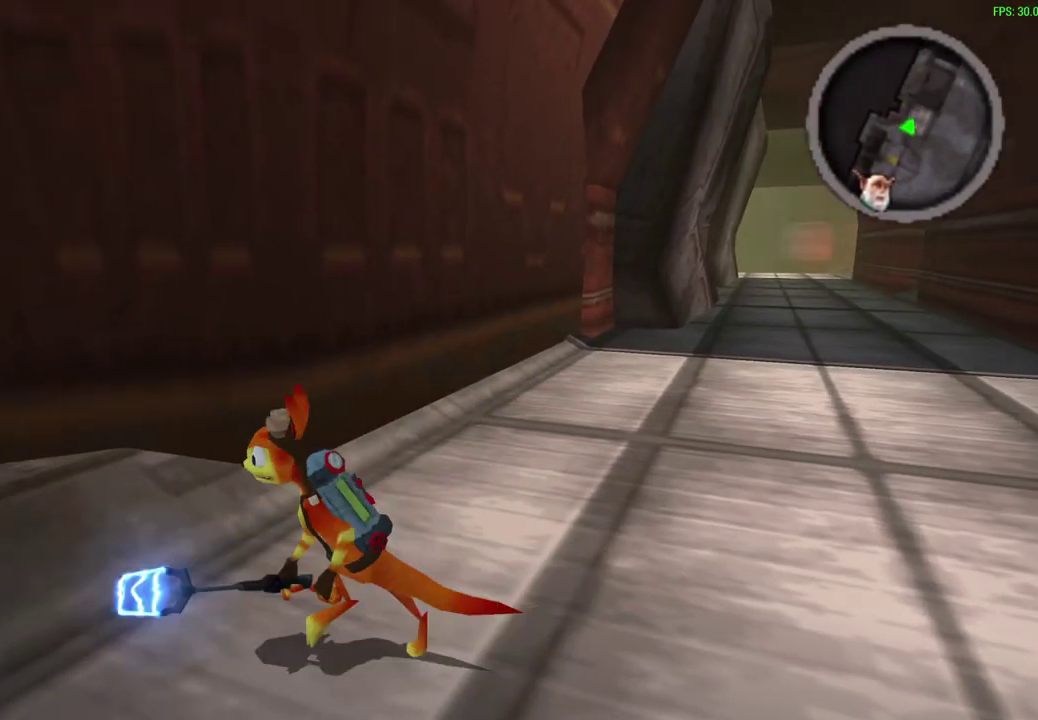
{"dt_ms": 500, "buttons": [], "left_stick": "down-right", "events": [[117, "left_stick", "down-right"]]}
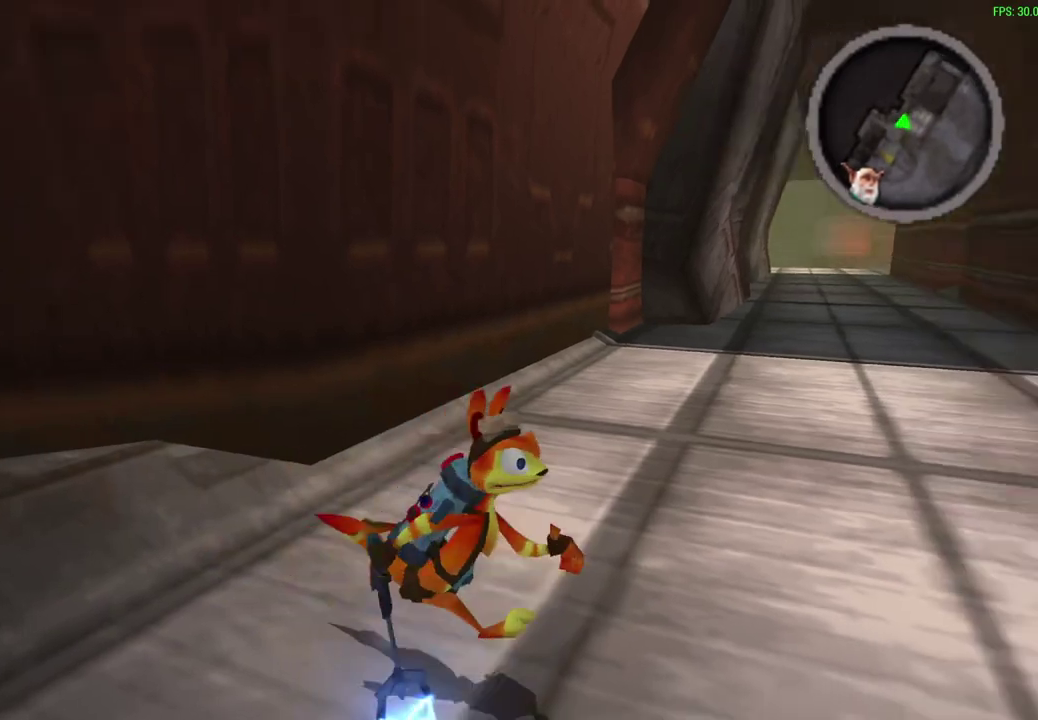
{"dt_ms": 500, "buttons": [], "left_stick": "up-left", "events": [[167, "left_stick", "center"], [467, "left_stick", "up-left"]]}
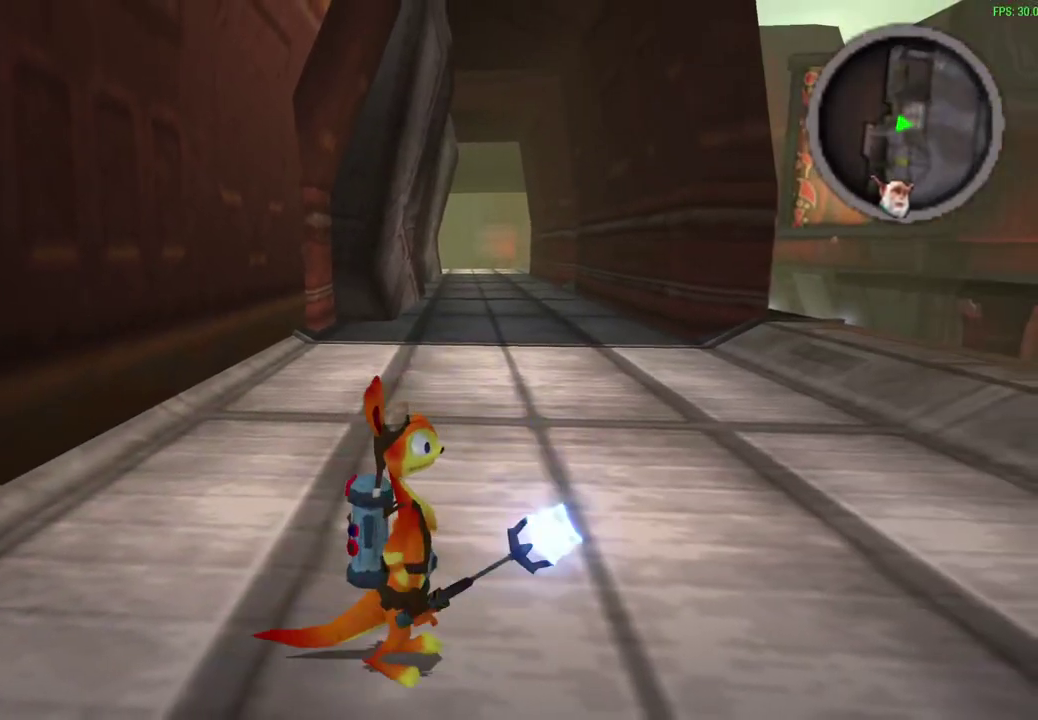
{"dt_ms": 500, "buttons": [], "left_stick": "center", "events": [[50, "left_stick", "center"]]}
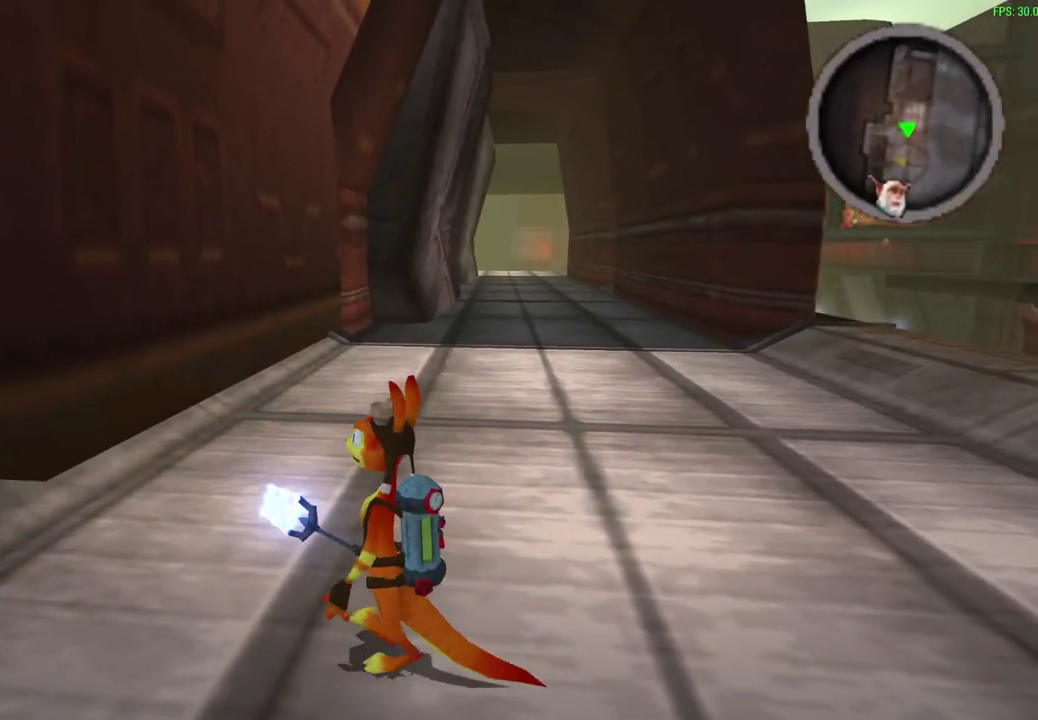
{"dt_ms": 500, "buttons": [], "left_stick": "center", "events": []}
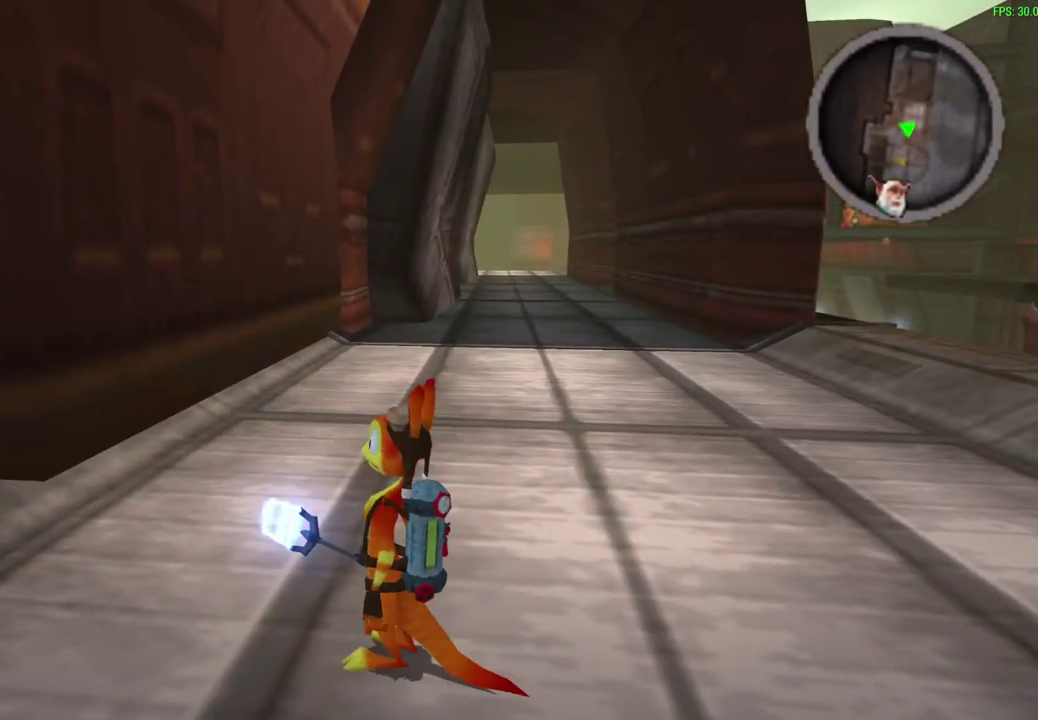
{"dt_ms": 500, "buttons": [], "left_stick": "center", "events": []}
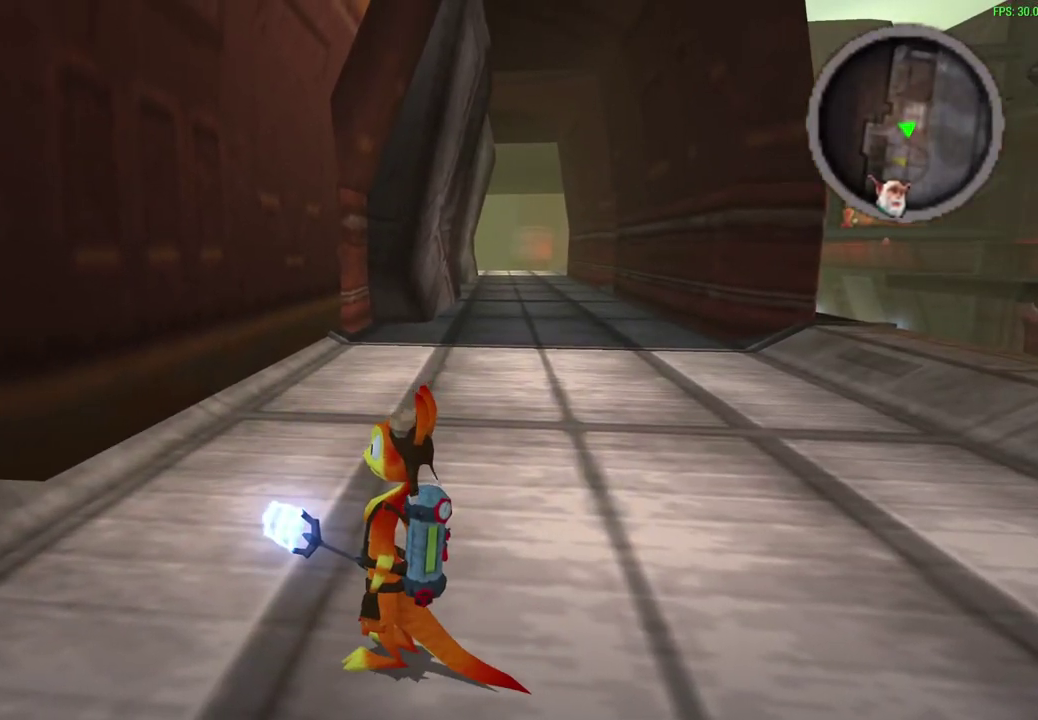
{"dt_ms": 500, "buttons": [], "left_stick": "center", "events": []}
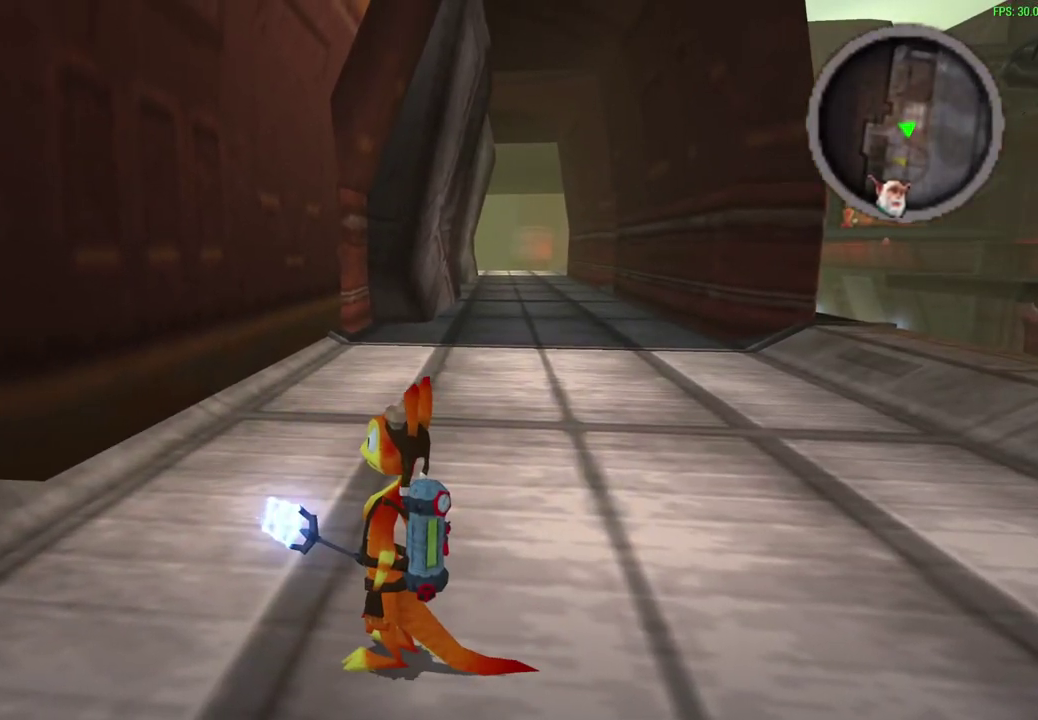
{"dt_ms": 600, "buttons": [], "left_stick": "up-right", "events": [[600, "left_stick", "up-right"]]}
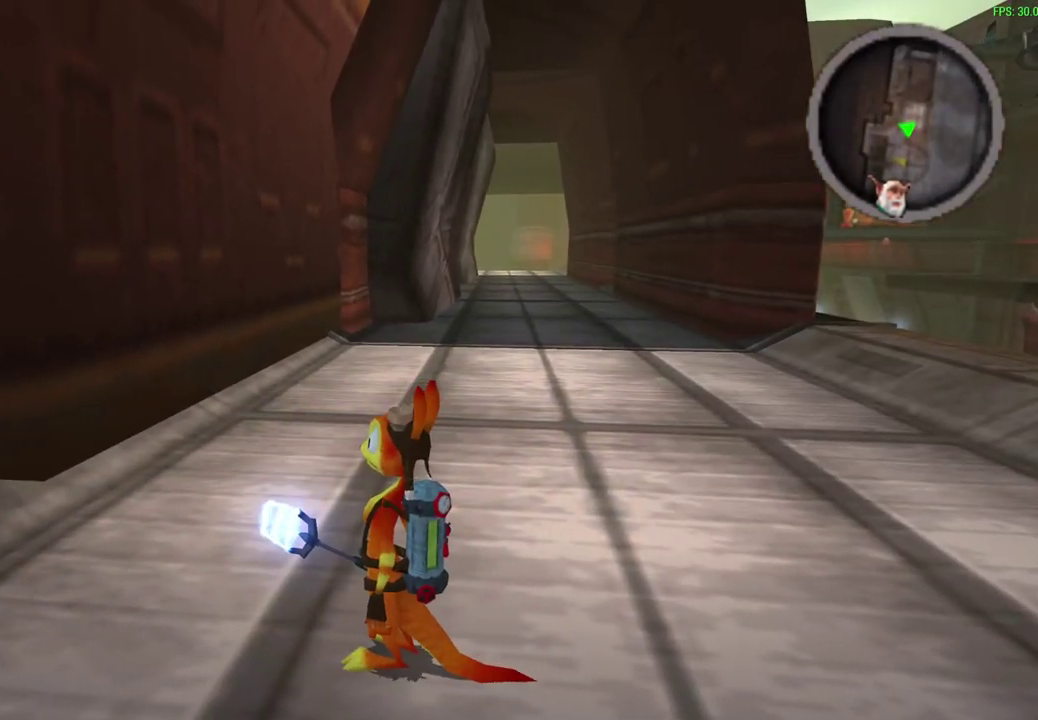
{"dt_ms": 400, "buttons": [], "left_stick": "up-right", "events": []}
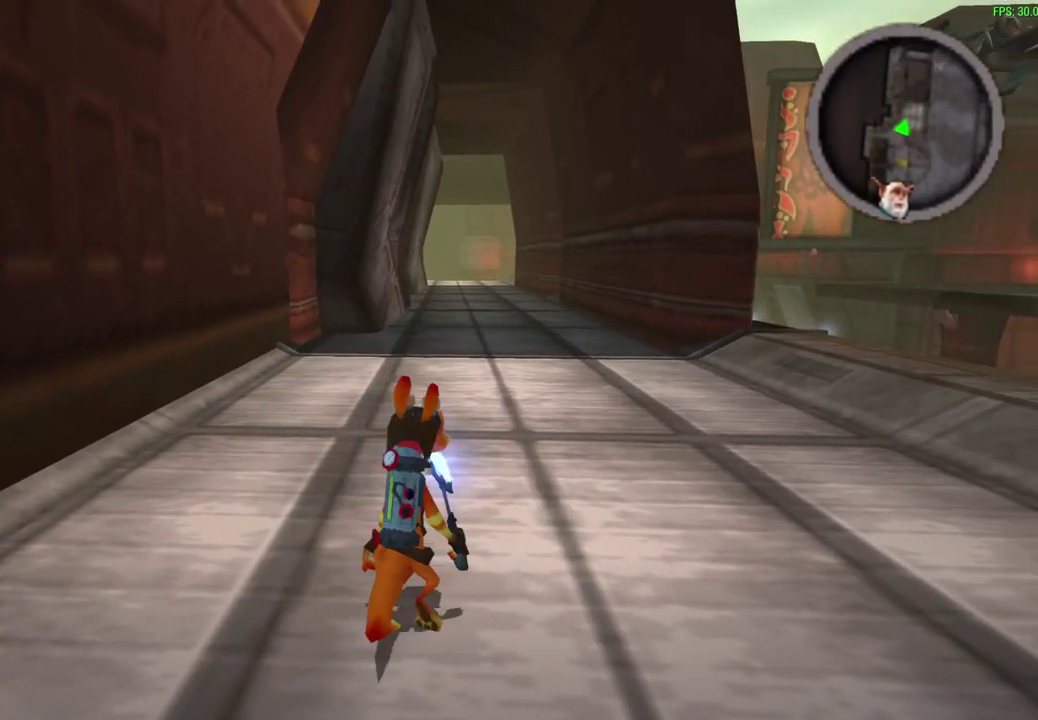
{"dt_ms": 400, "buttons": [], "left_stick": "up", "events": [[150, "left_stick", "up"]]}
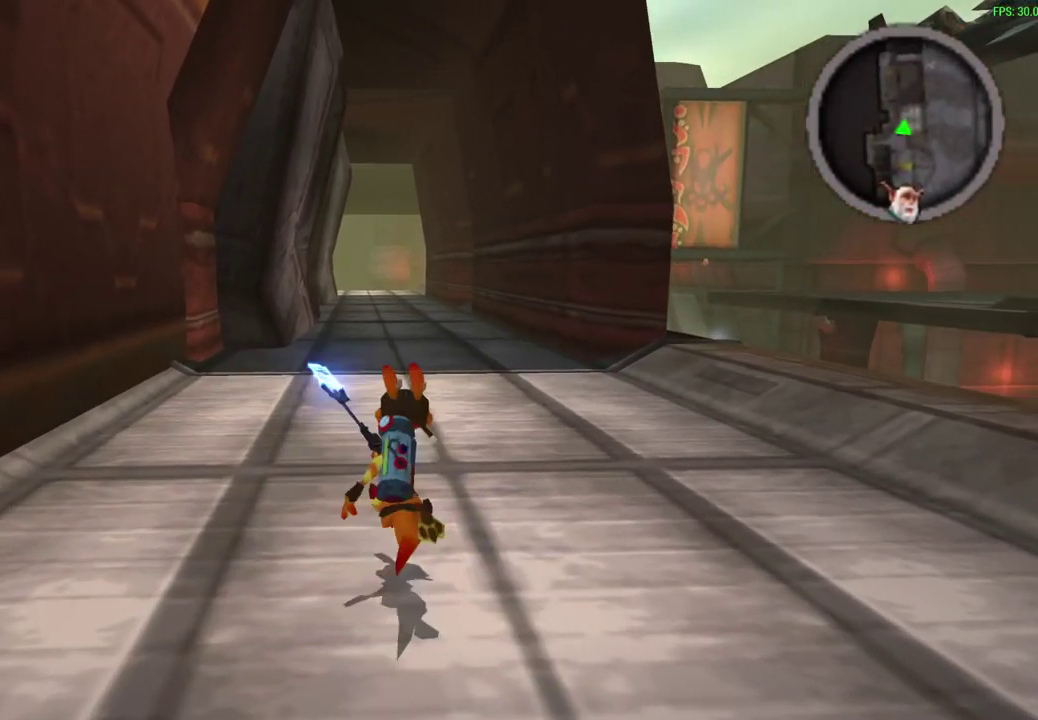
{"dt_ms": 800, "buttons": [], "left_stick": "center", "events": [[333, "left_stick", "center"]]}
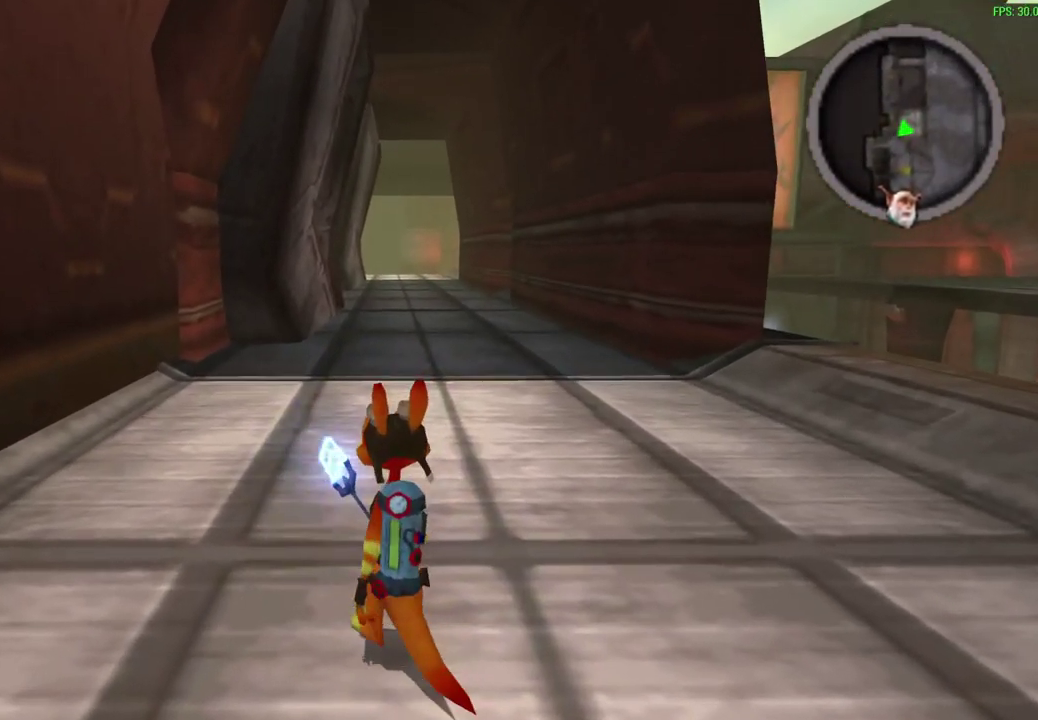
{"dt_ms": 300, "buttons": [], "left_stick": "center", "events": [[150, "left_stick", "left"], [217, "left_stick", "center"]]}
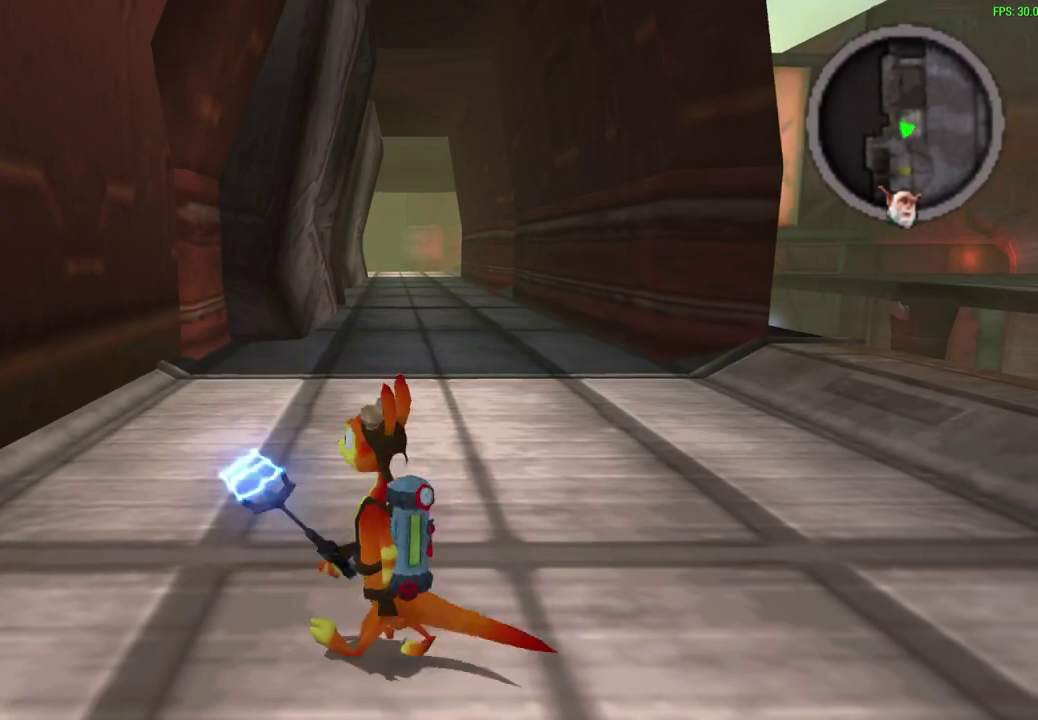
{"dt_ms": 500, "buttons": [], "left_stick": "center", "events": []}
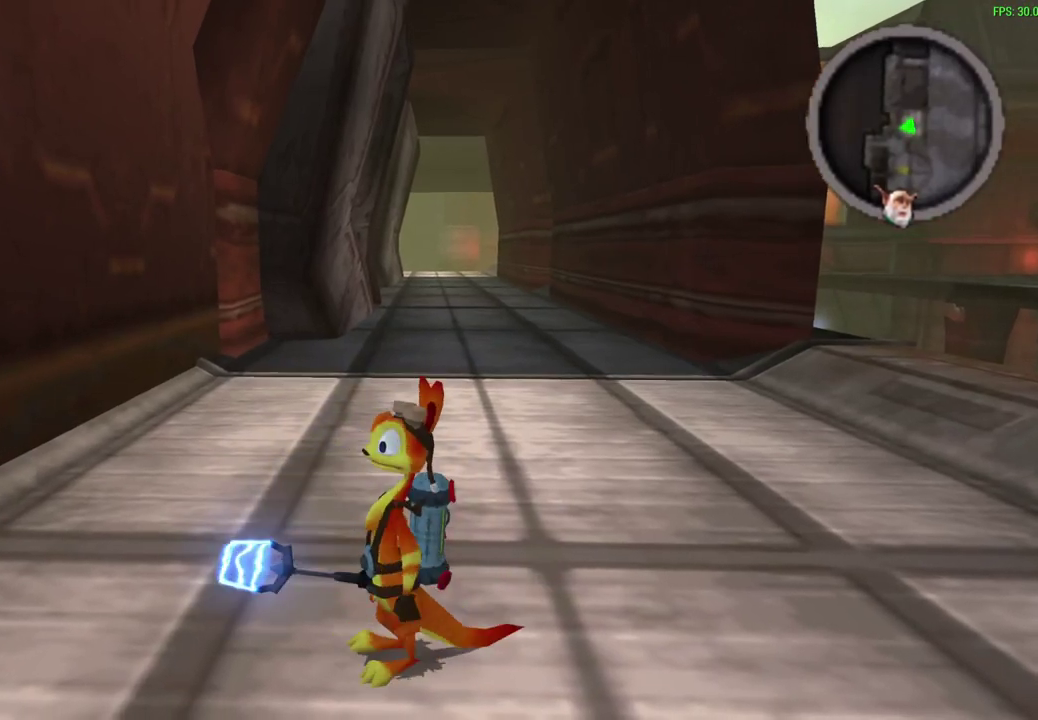
{"dt_ms": 500, "buttons": [], "left_stick": "center", "events": []}
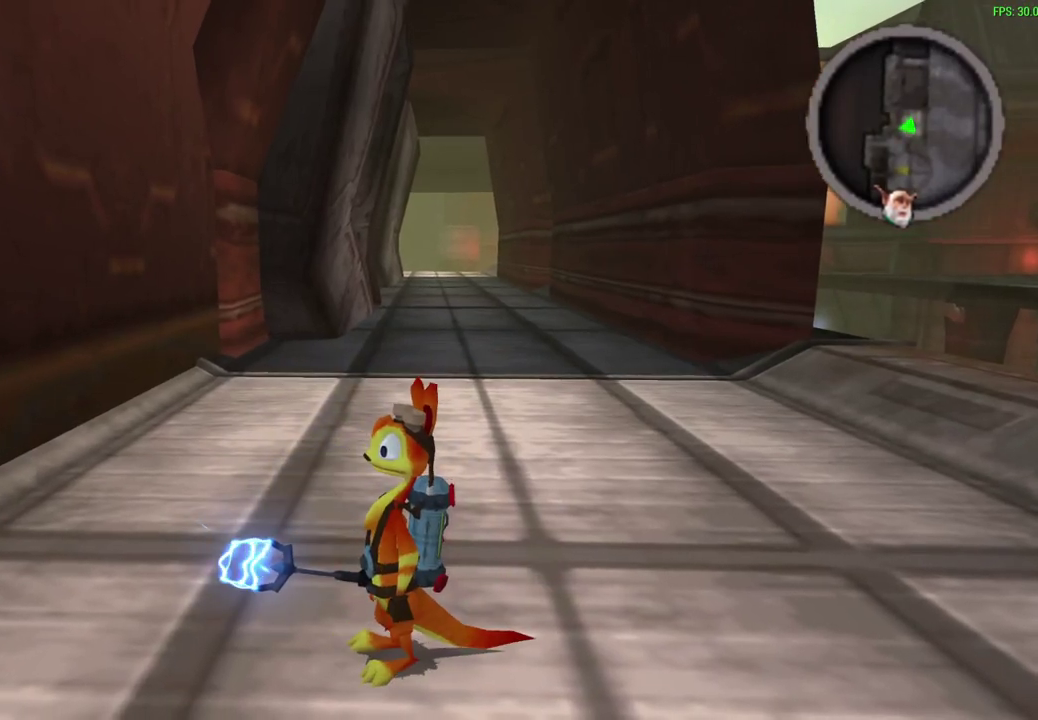
{"dt_ms": 300, "buttons": [], "left_stick": "up", "events": [[17, "left_stick", "up"]]}
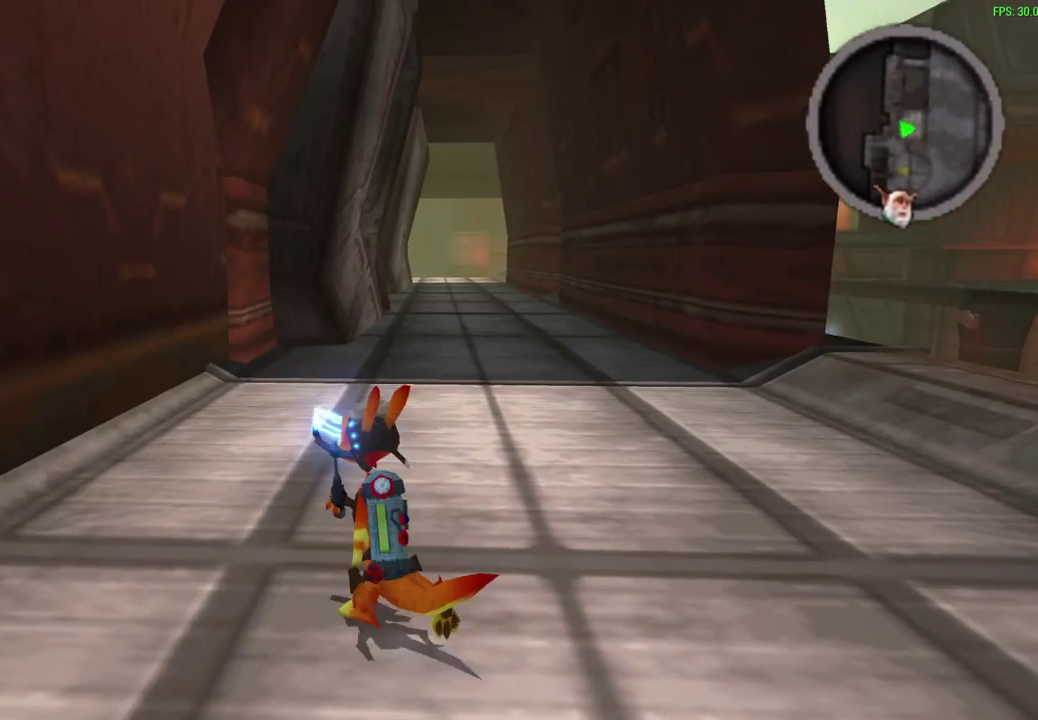
{"dt_ms": 600, "buttons": [], "left_stick": "down-right", "events": [[217, "left_stick", "center"], [500, "left_stick", "down-right"]]}
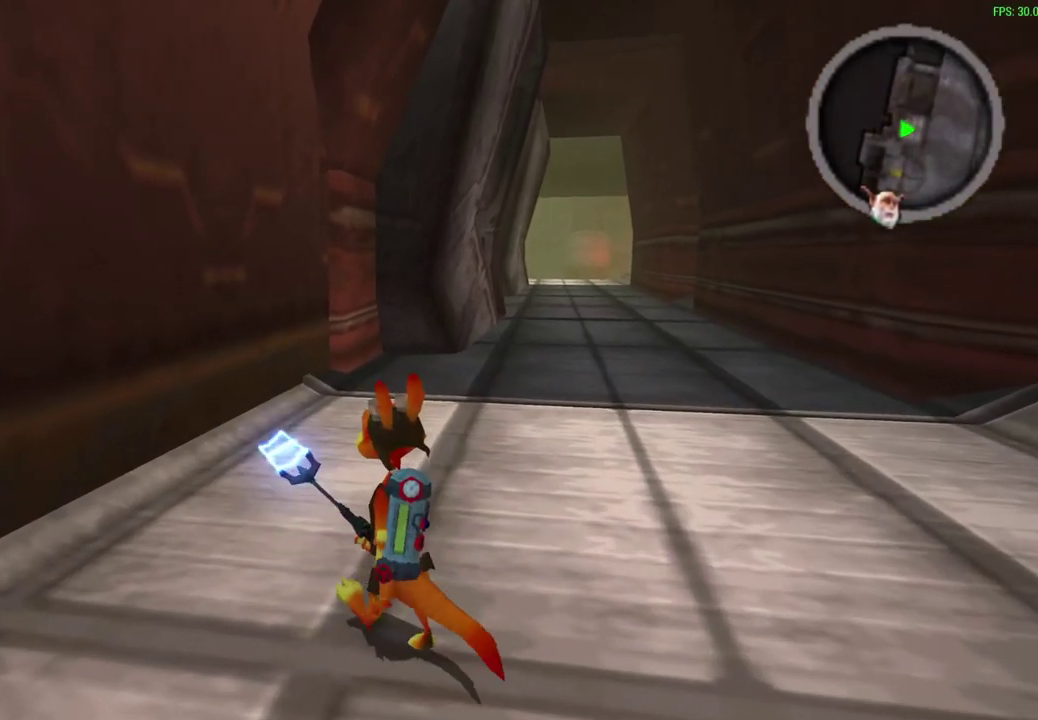
{"dt_ms": 600, "buttons": [], "left_stick": "center", "events": [[133, "left_stick", "right"], [383, "left_stick", "up-right"], [500, "left_stick", "up"], [583, "left_stick", "center"]]}
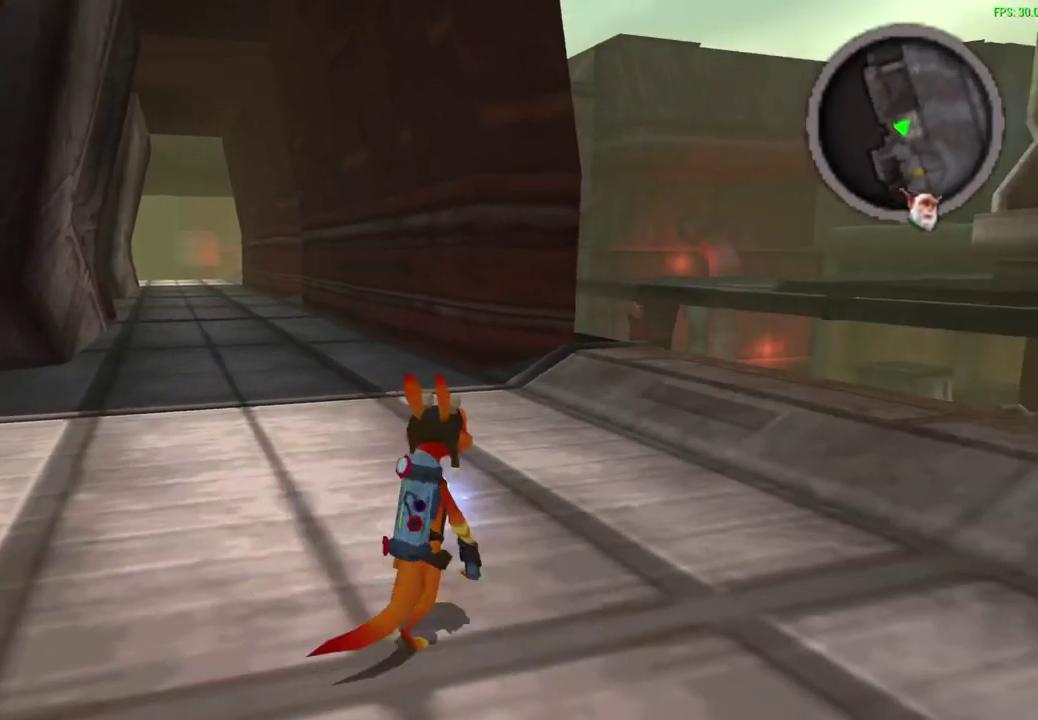
{"dt_ms": 600, "buttons": [], "left_stick": "center", "events": [[367, "left_stick", "up-left"], [450, "left_stick", "center"]]}
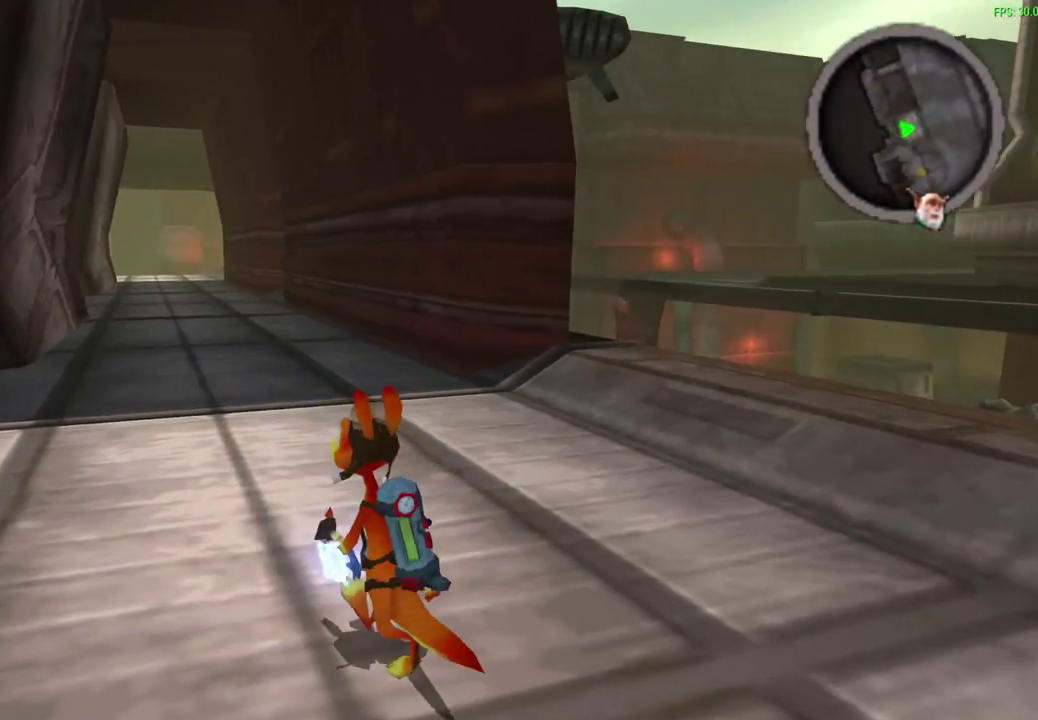
{"dt_ms": 400, "buttons": [], "left_stick": "up-left", "events": [[317, "left_stick", "up-left"]]}
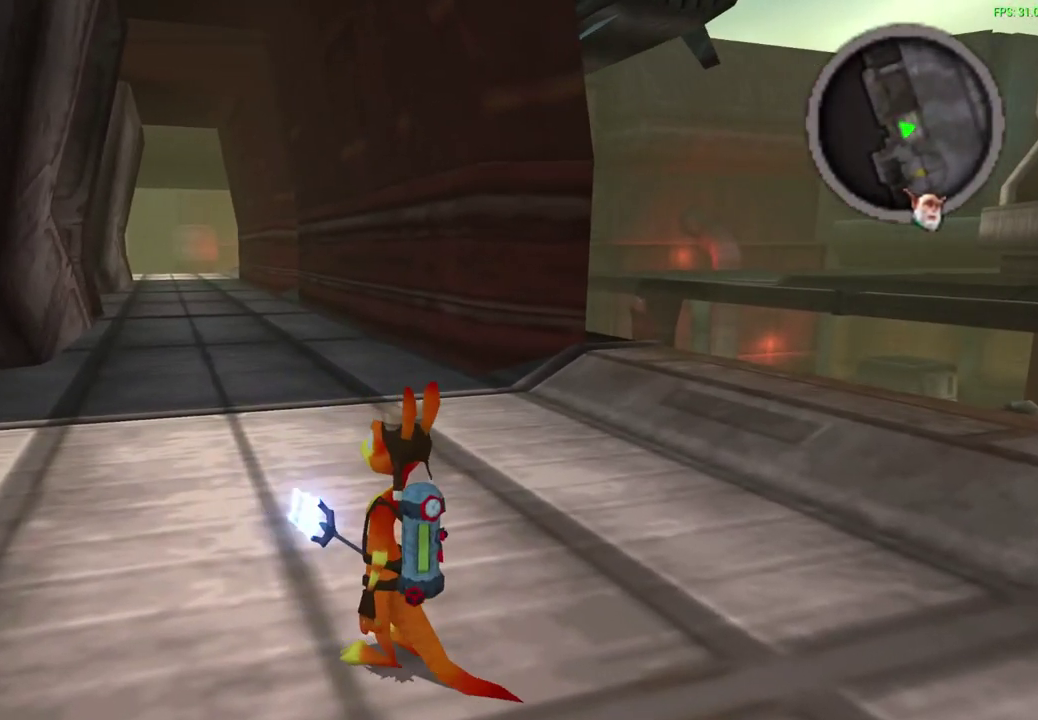
{"dt_ms": 700, "buttons": [], "left_stick": "center", "events": [[117, "left_stick", "center"]]}
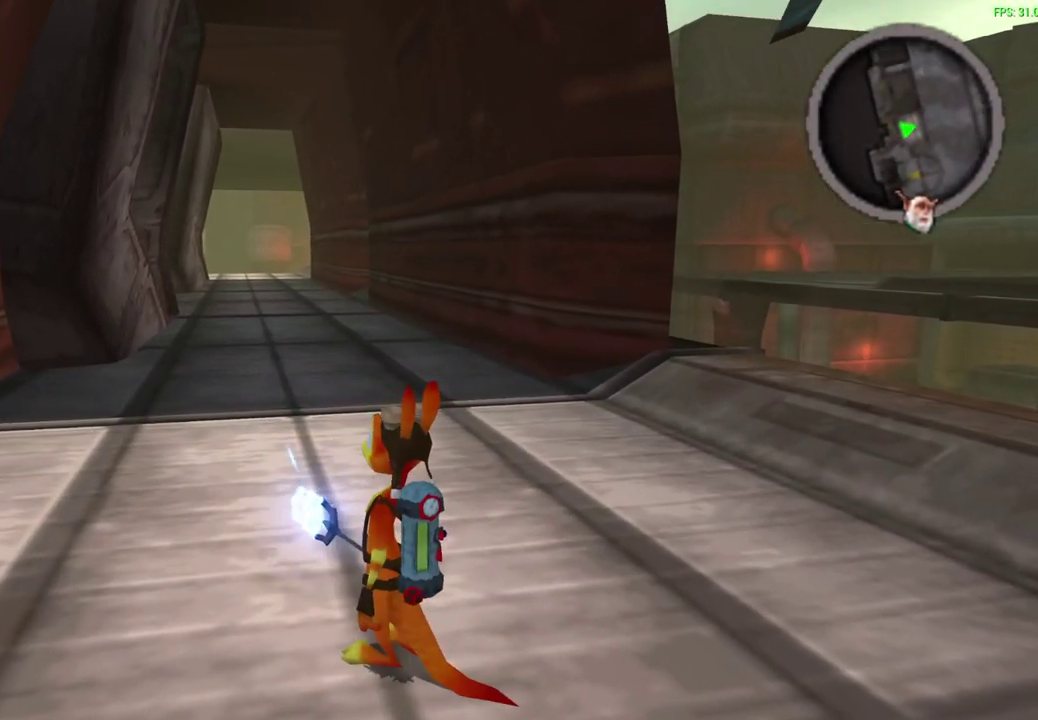
{"dt_ms": 300, "buttons": ["TRIANGLE"], "left_stick": "center", "events": [[183, "TRIANGLE", "down"]]}
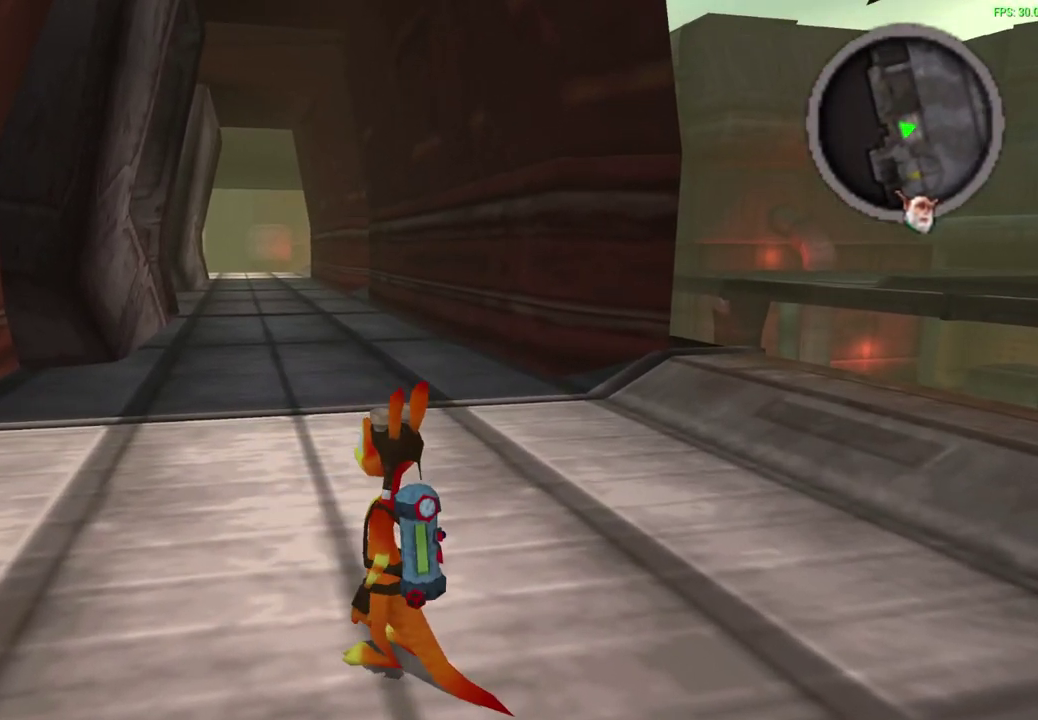
{"dt_ms": 500, "buttons": [], "left_stick": "center", "events": [[33, "TRIANGLE", "up"]]}